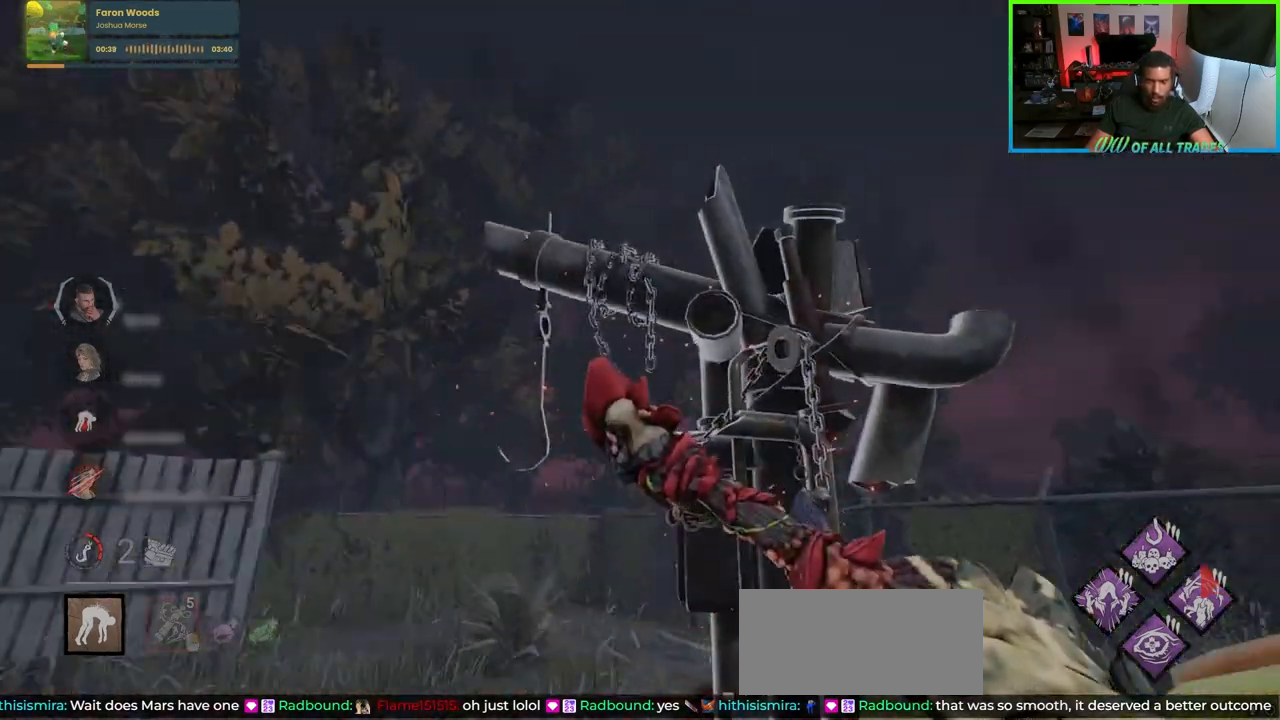
Gameplay with keyboard and mouse; each line is a JSON object with the keys and mouse buttons held at the frame after it. "events" lists presses ("down") and releases ("up") of "a", "ctrl", "d", "e", "f", "q", "r", "s", "shift", "space", "tab", "w", "mouse_left", "mouse_wheel", "mouse_right", "mouse_mb4" and "mouse_mb5" between this image and that frame as [ms after this image, input, new state], when the widget could be followed in between. "mouse_left", "mouse_wheel", "mouse_right", "mouse_mb4", "mouse_mb5" = the "left", "wheel", "right", "mb4", "mb5" buttons of the "mouse" list. No other keys are recorded. "wheel" means that the mouse wheel is clicked or scrolled. Not read: mouse_move.
{"keys": ["a", "w"], "mouse": [], "events": []}
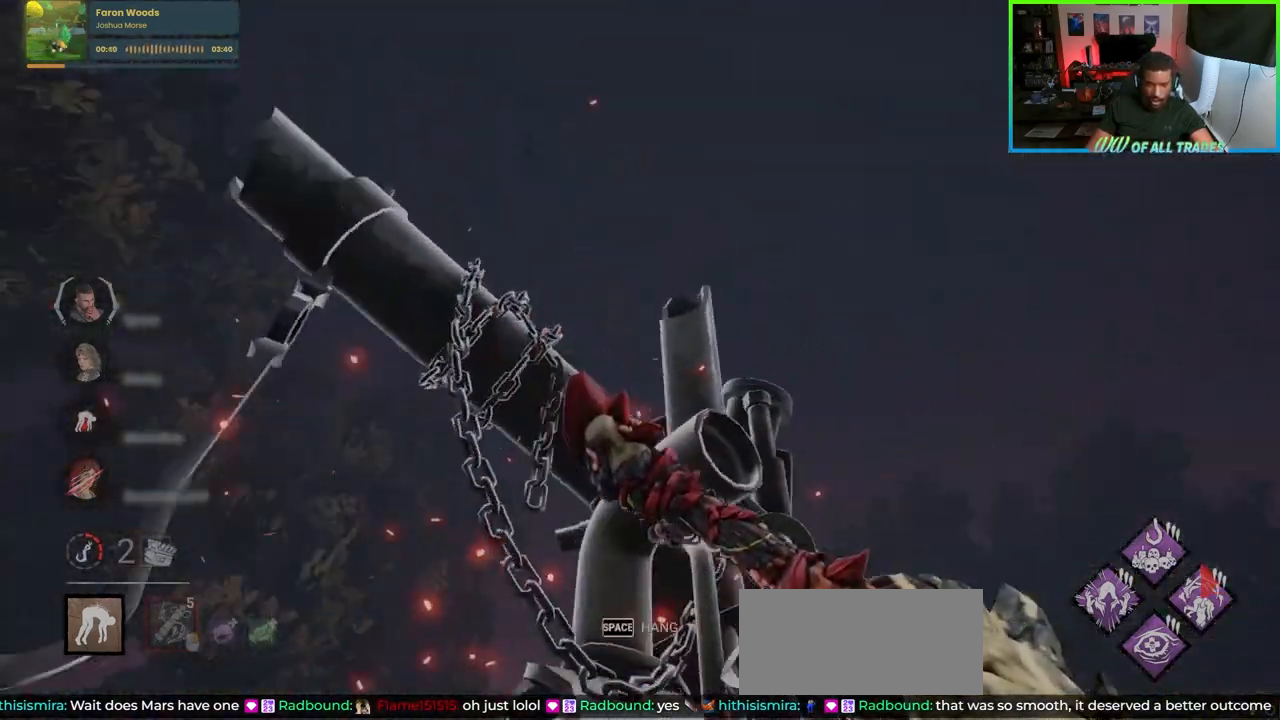
{"keys": ["a", "space", "w"], "mouse": [], "events": [[117, "space", "down"]]}
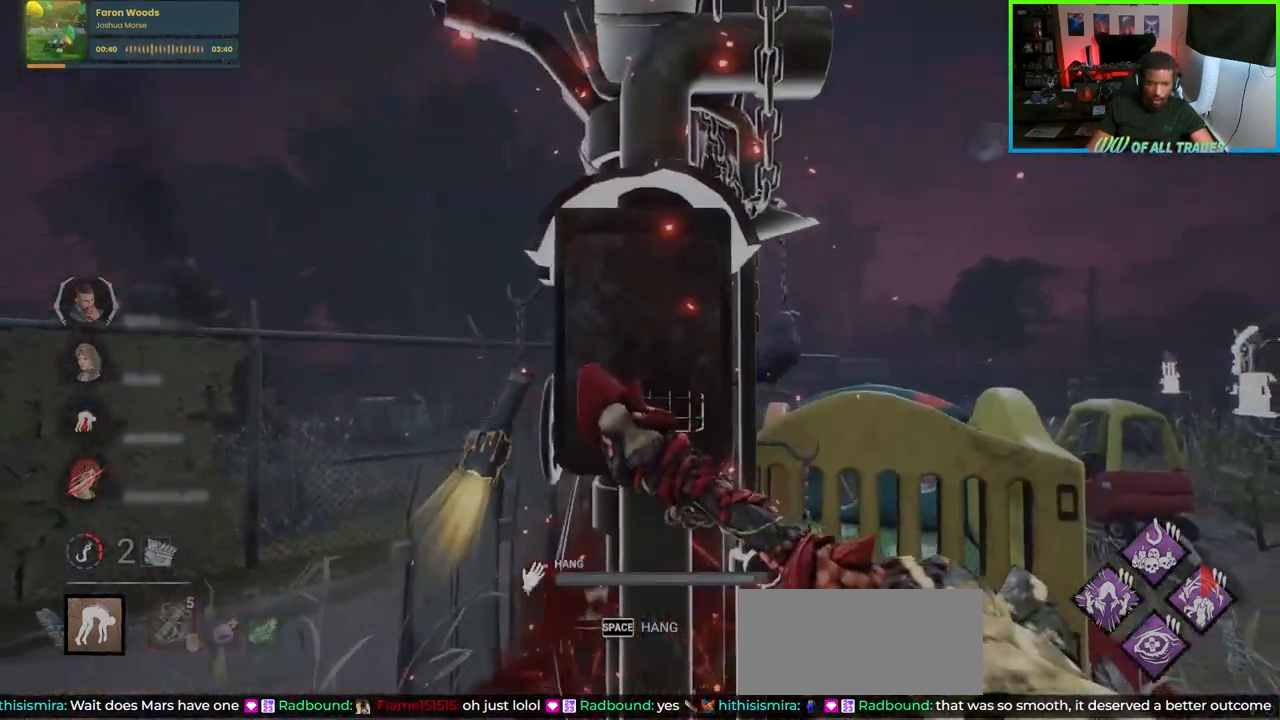
{"keys": ["d", "w"], "mouse": [], "events": [[100, "space", "up"], [117, "a", "up"], [133, "w", "up"], [250, "d", "down"], [400, "w", "down"]]}
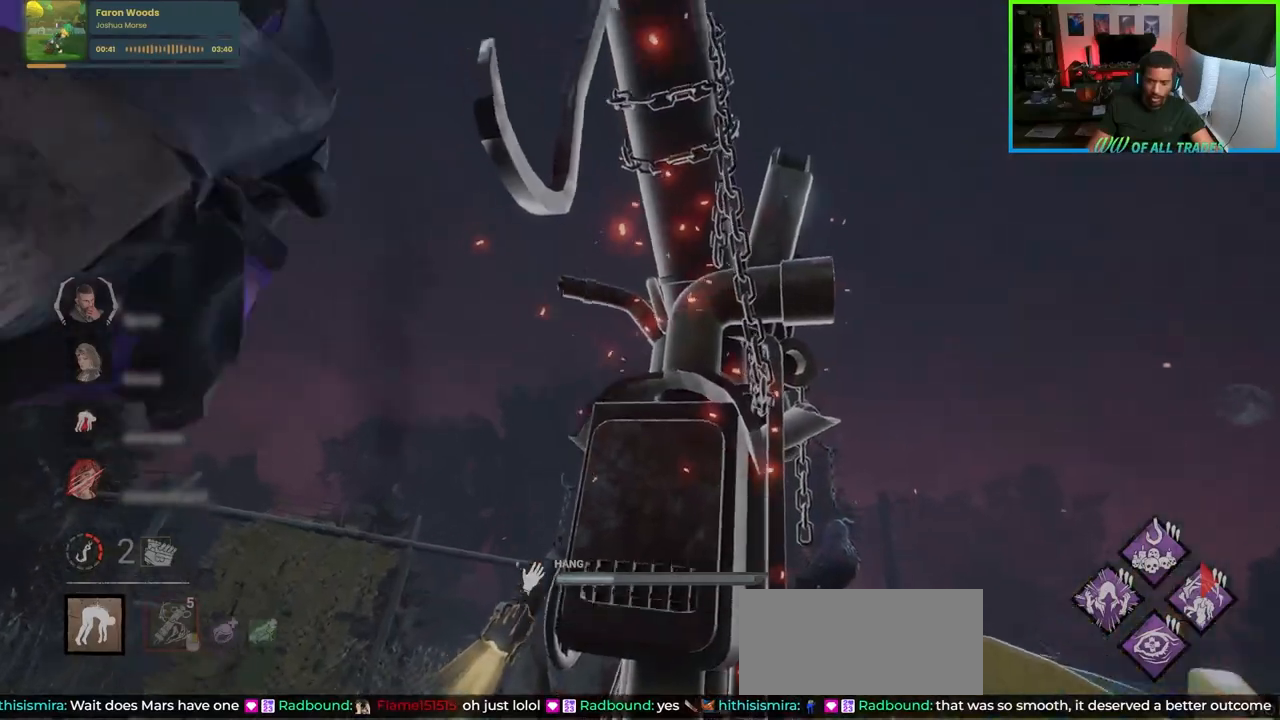
{"keys": ["d", "w"], "mouse": [], "events": []}
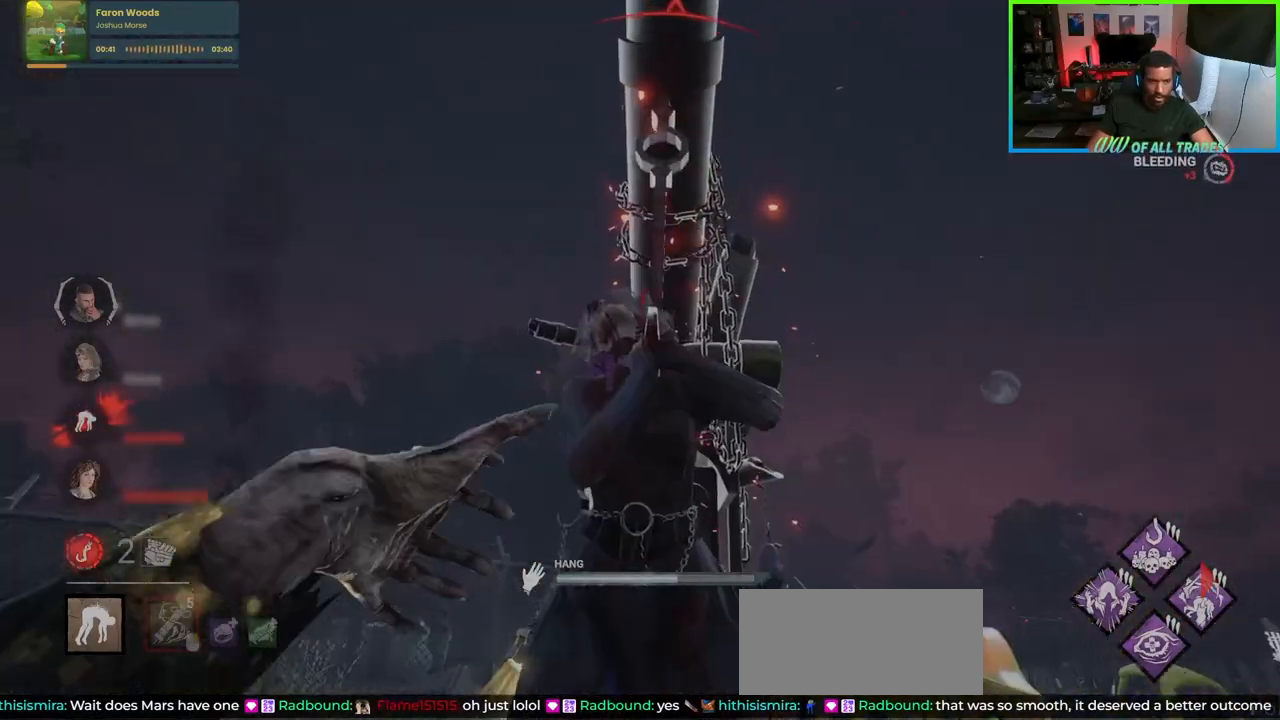
{"keys": ["d", "w"], "mouse": [], "events": []}
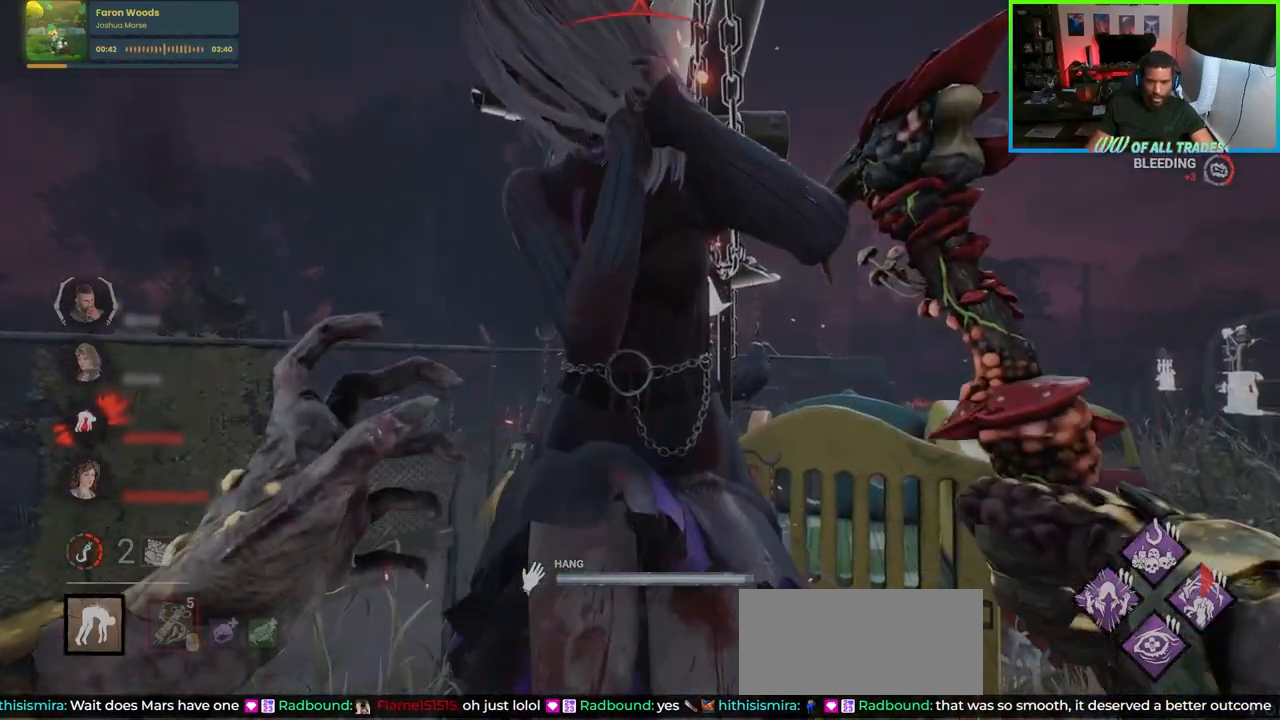
{"keys": ["w"], "mouse": [], "events": [[350, "d", "up"]]}
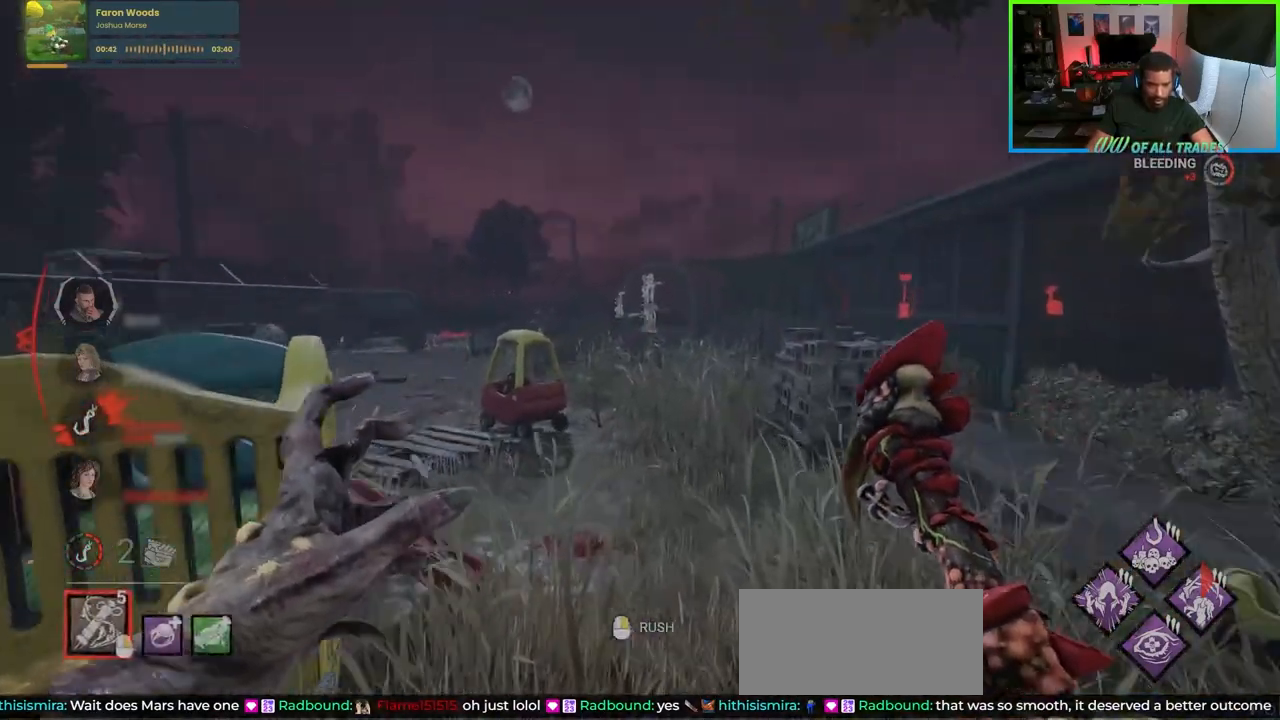
{"keys": ["d", "w"], "mouse": [], "events": [[200, "mouse_right", "down"], [383, "mouse_right", "up"], [500, "d", "down"]]}
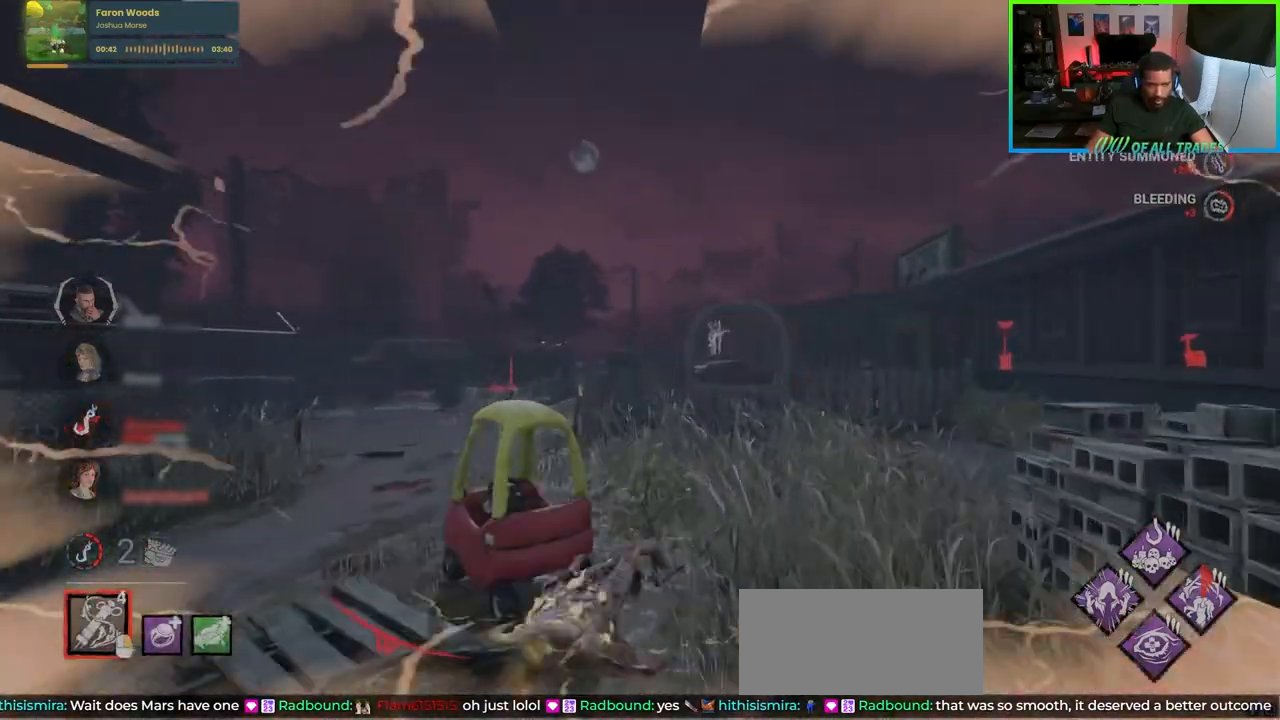
{"keys": ["a", "w"], "mouse": [], "events": [[150, "a", "down"], [200, "d", "up"]]}
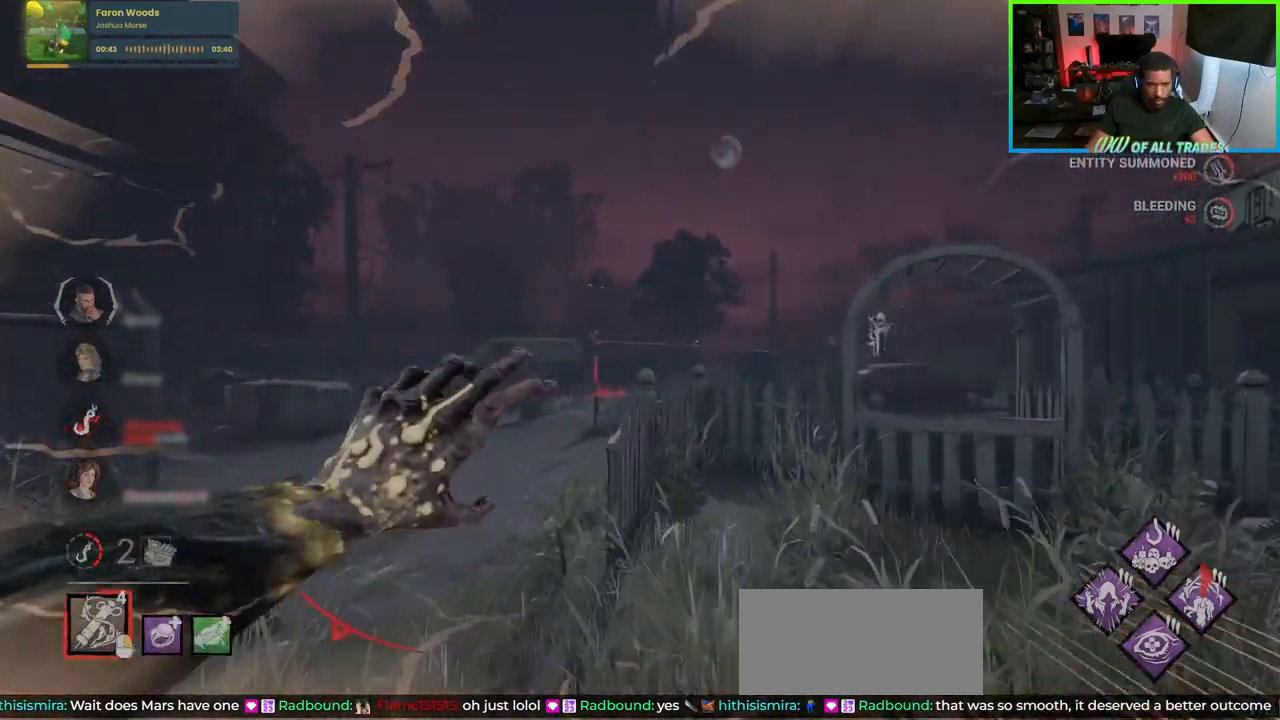
{"keys": ["a", "w"], "mouse": [], "events": []}
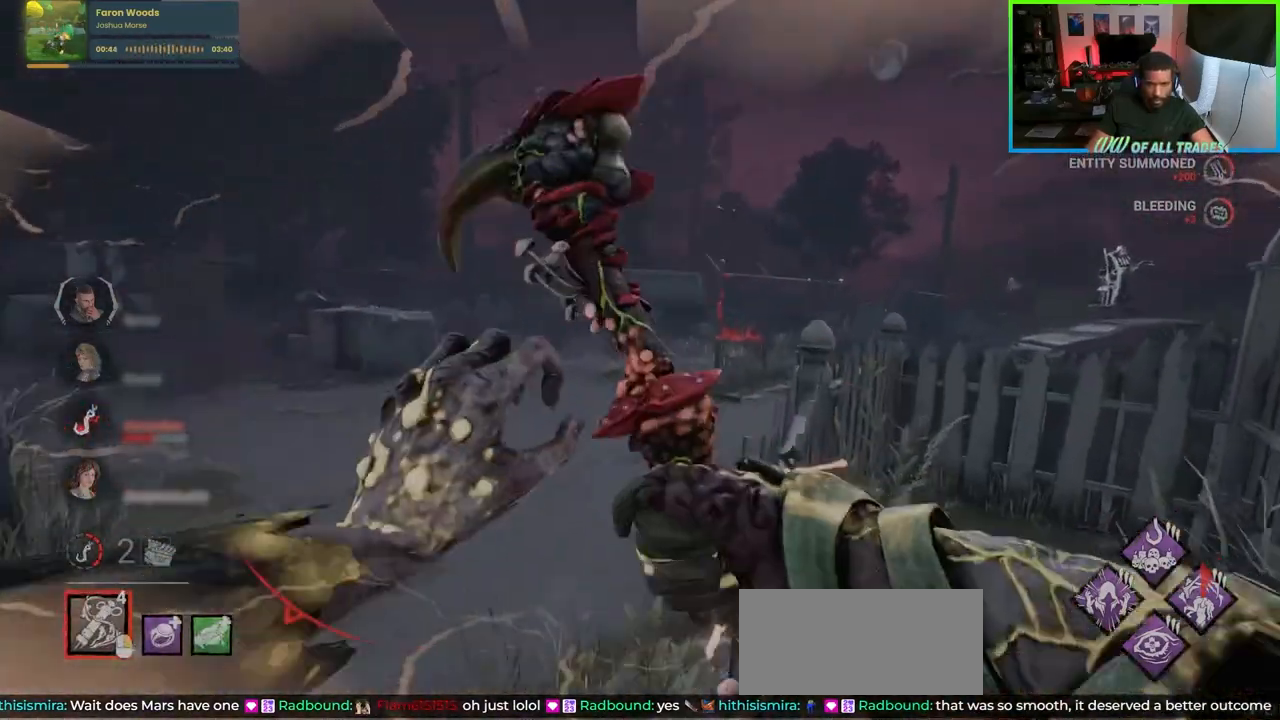
{"keys": ["w"], "mouse": [], "events": [[133, "mouse_right", "down"], [233, "a", "up"], [267, "mouse_right", "up"], [317, "d", "down"], [450, "d", "up"]]}
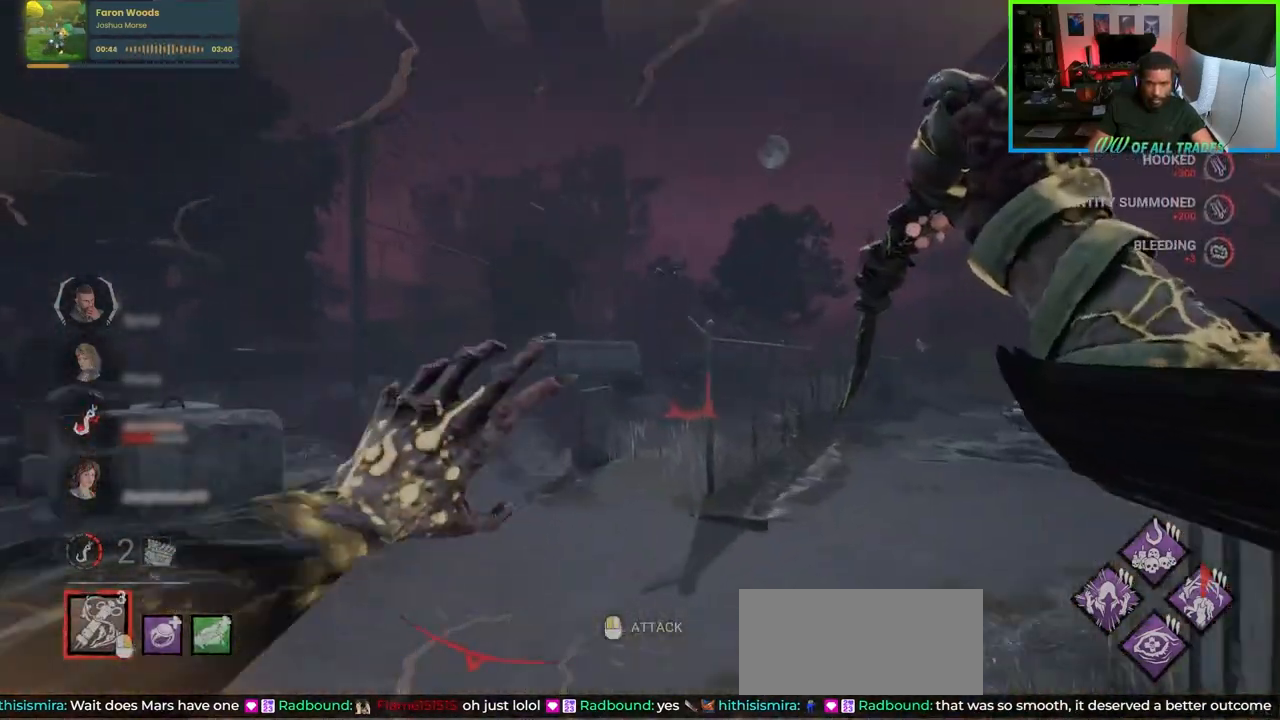
{"keys": ["d", "w"], "mouse": [], "events": [[183, "d", "down"], [333, "d", "up"], [417, "d", "down"]]}
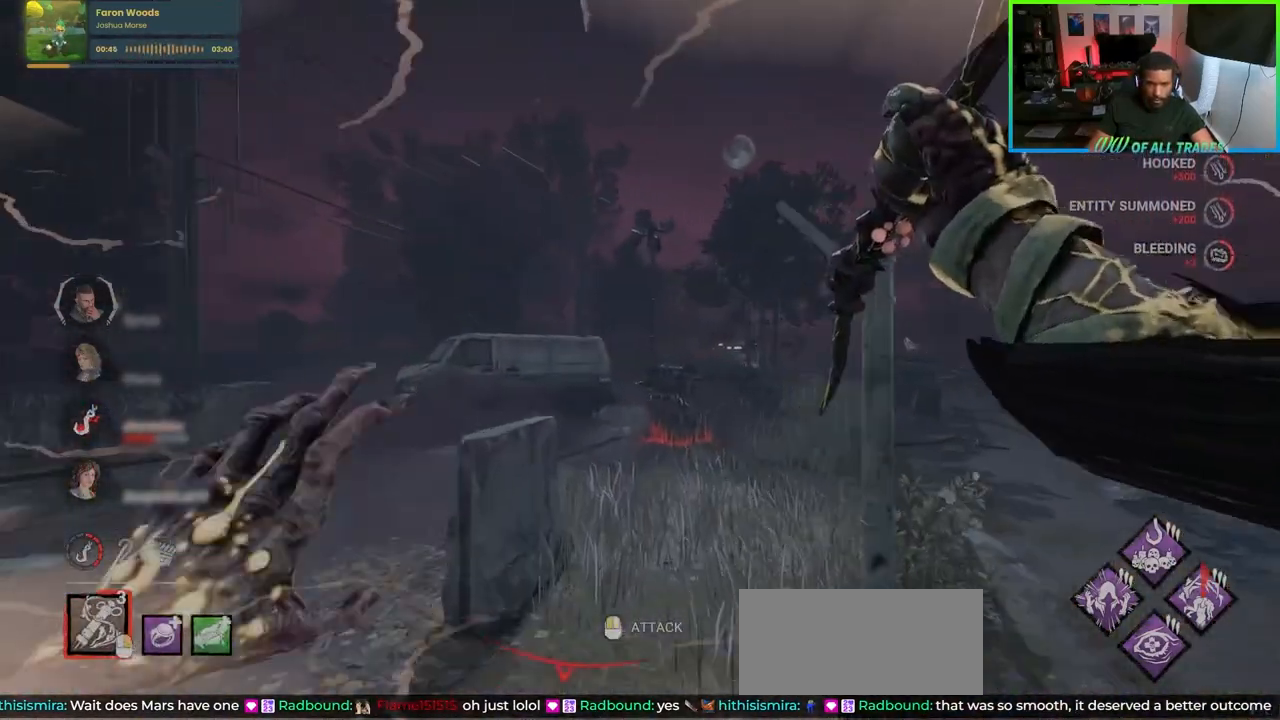
{"keys": ["d", "w"], "mouse": [], "events": []}
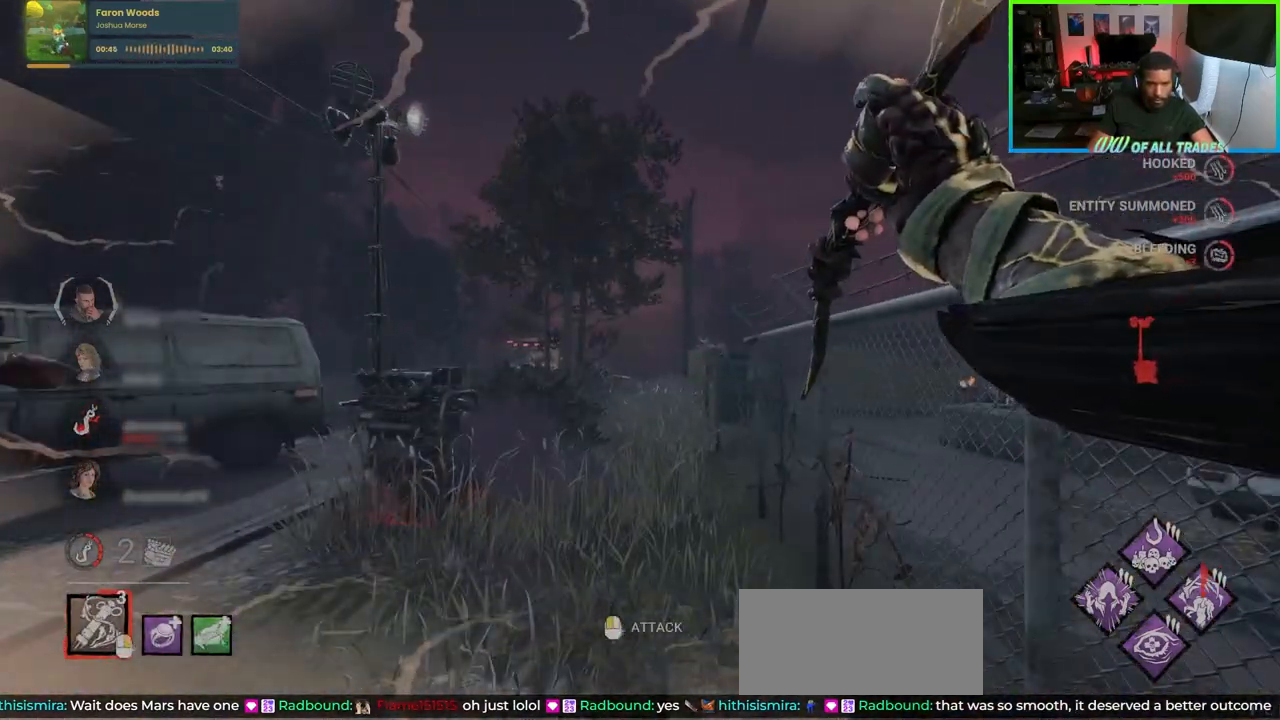
{"keys": ["a", "w"], "mouse": [], "events": [[450, "d", "up"], [483, "a", "down"]]}
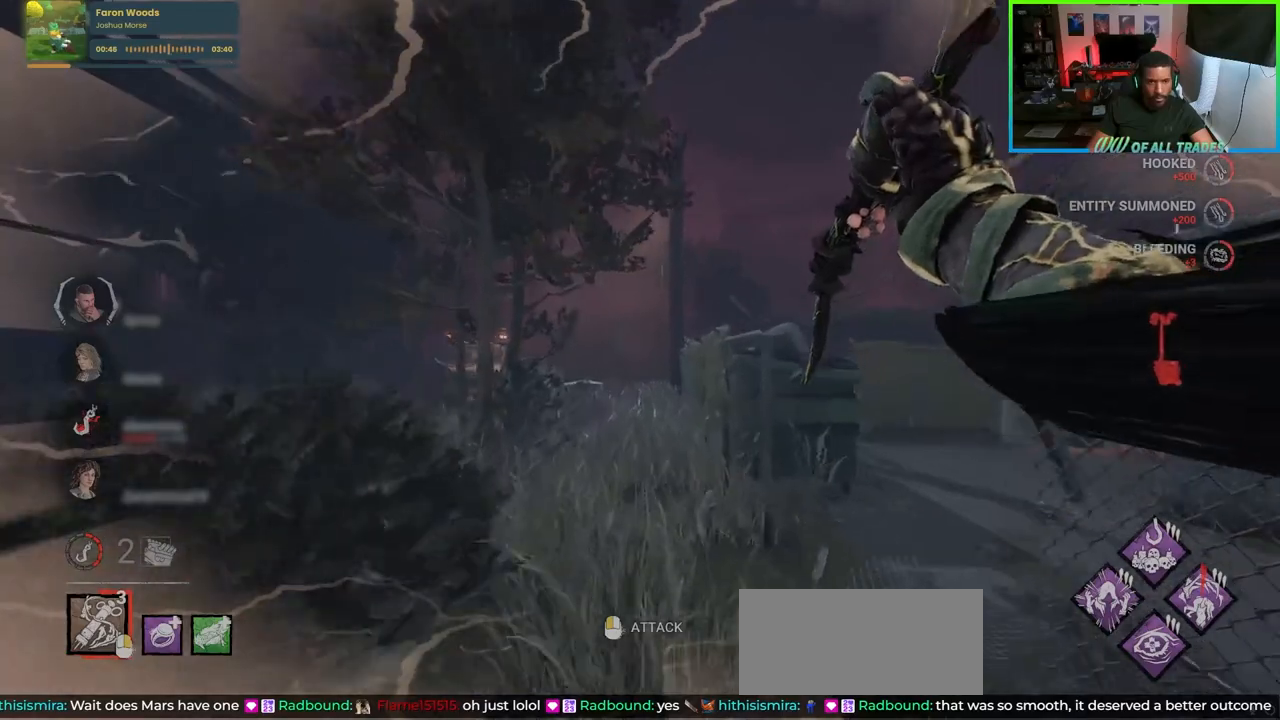
{"keys": ["w"], "mouse": [], "events": [[117, "a", "up"], [267, "d", "down"], [450, "d", "up"]]}
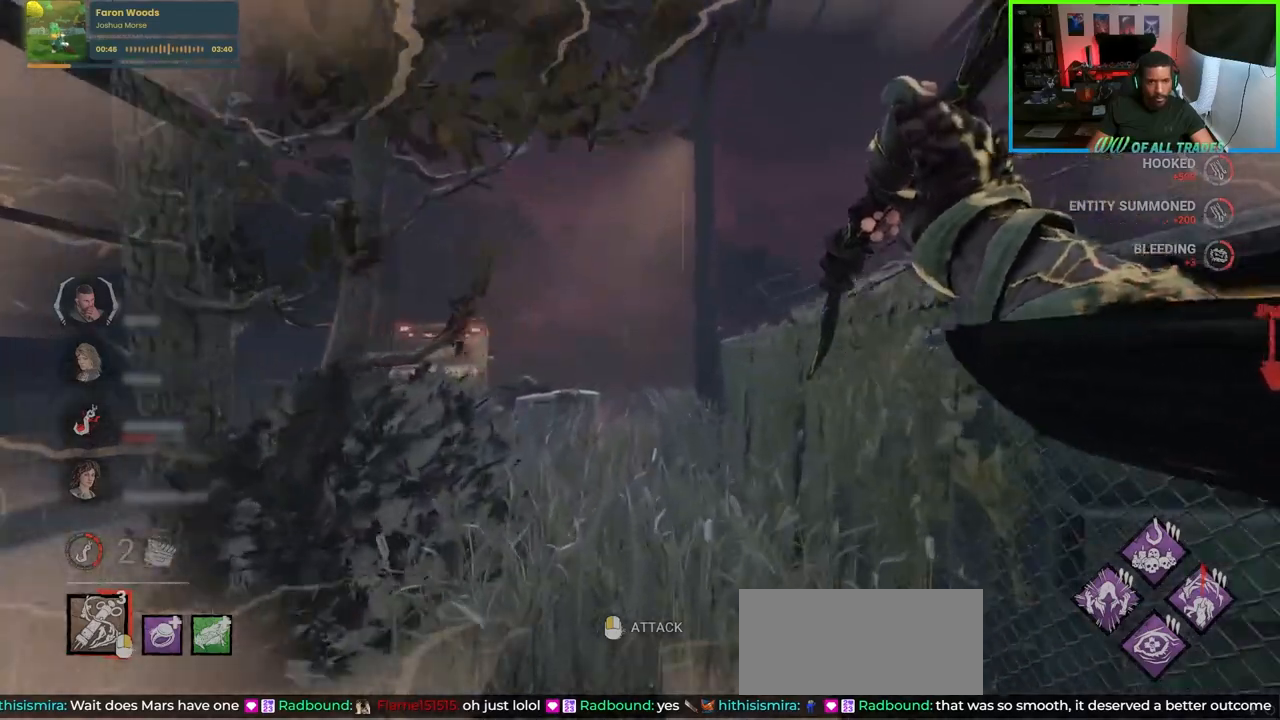
{"keys": ["a", "w"], "mouse": [], "events": [[117, "a", "down"]]}
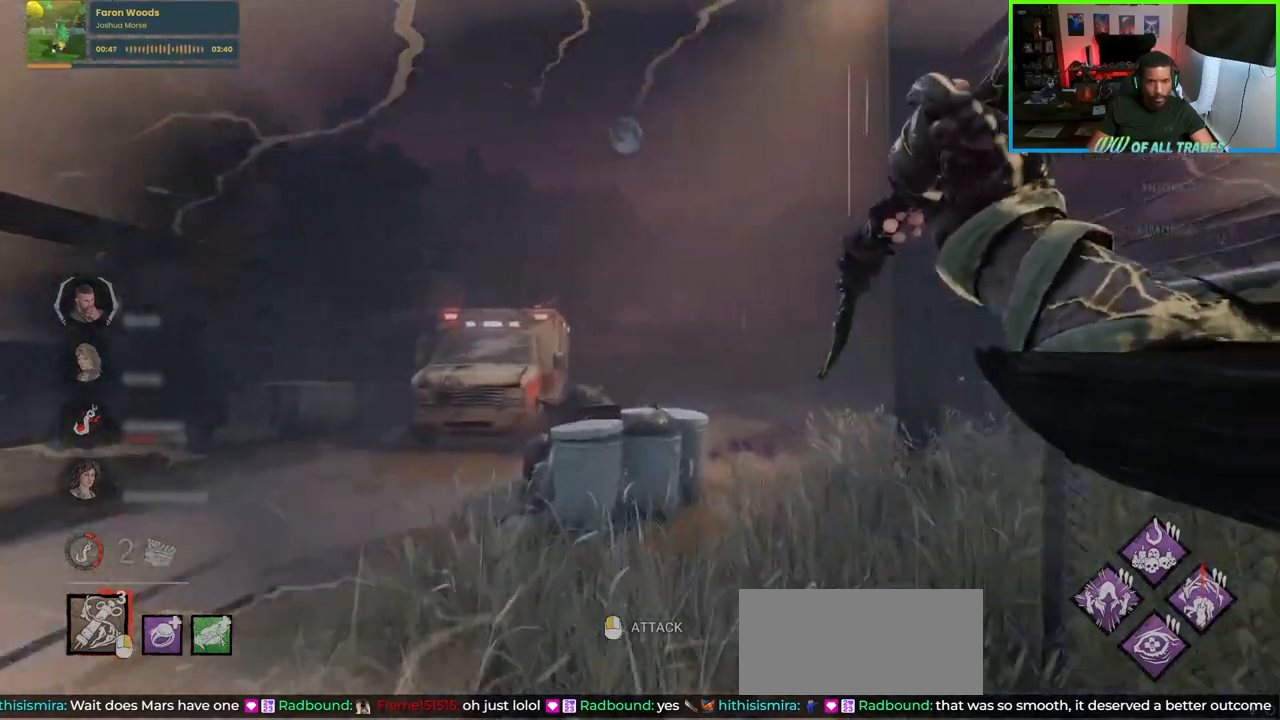
{"keys": ["d", "w"], "mouse": [], "events": [[117, "a", "up"], [167, "d", "down"]]}
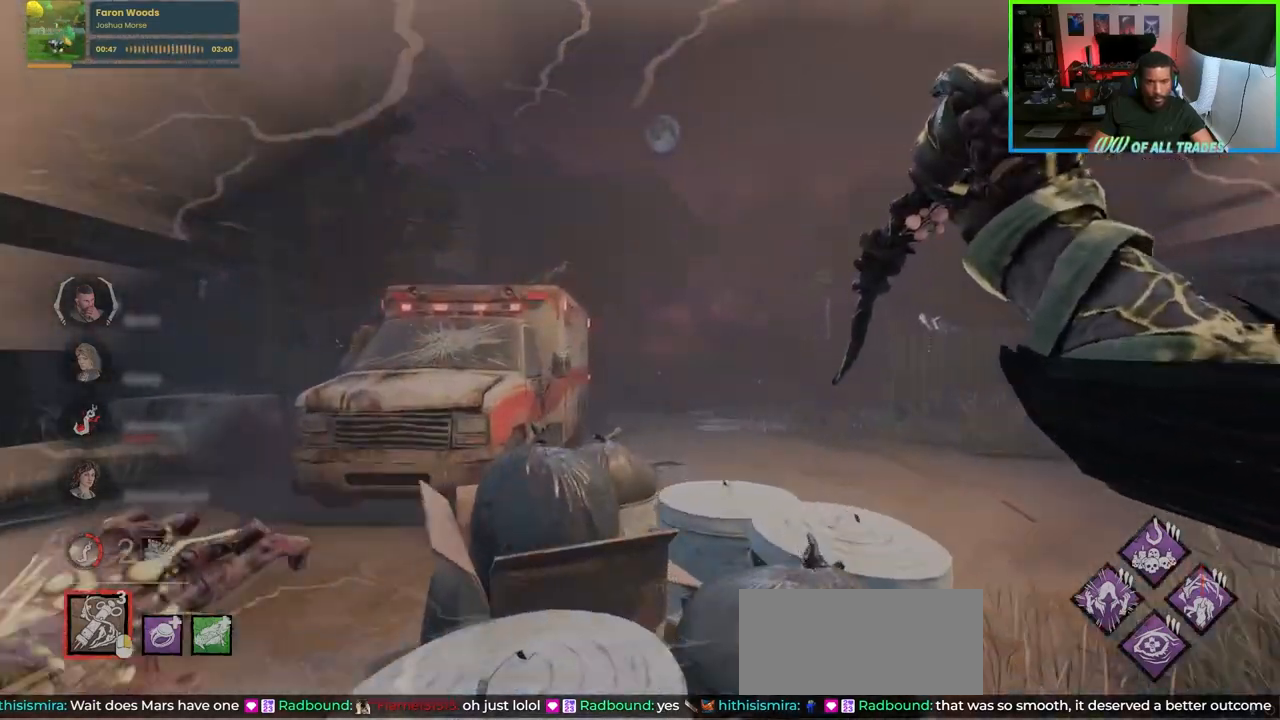
{"keys": ["a", "w"], "mouse": ["right"], "events": [[417, "mouse_right", "down"], [467, "a", "down"], [483, "d", "up"]]}
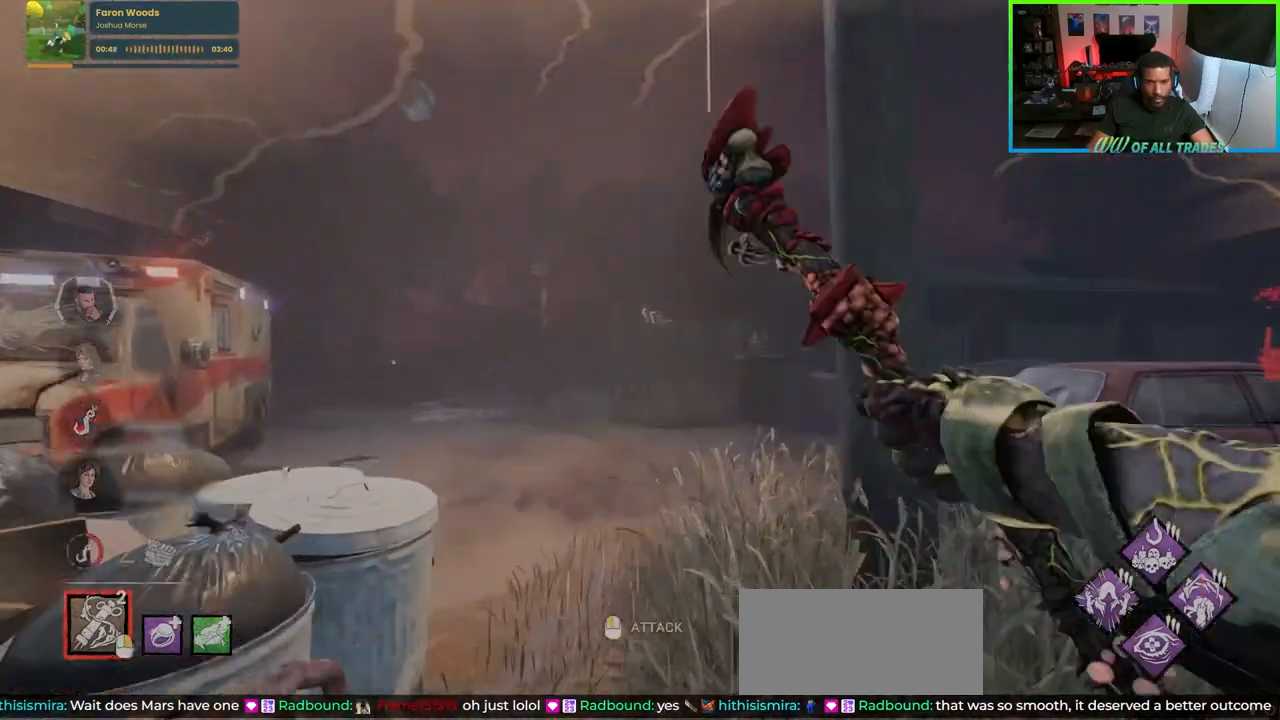
{"keys": ["a", "w"], "mouse": [], "events": [[33, "mouse_right", "up"]]}
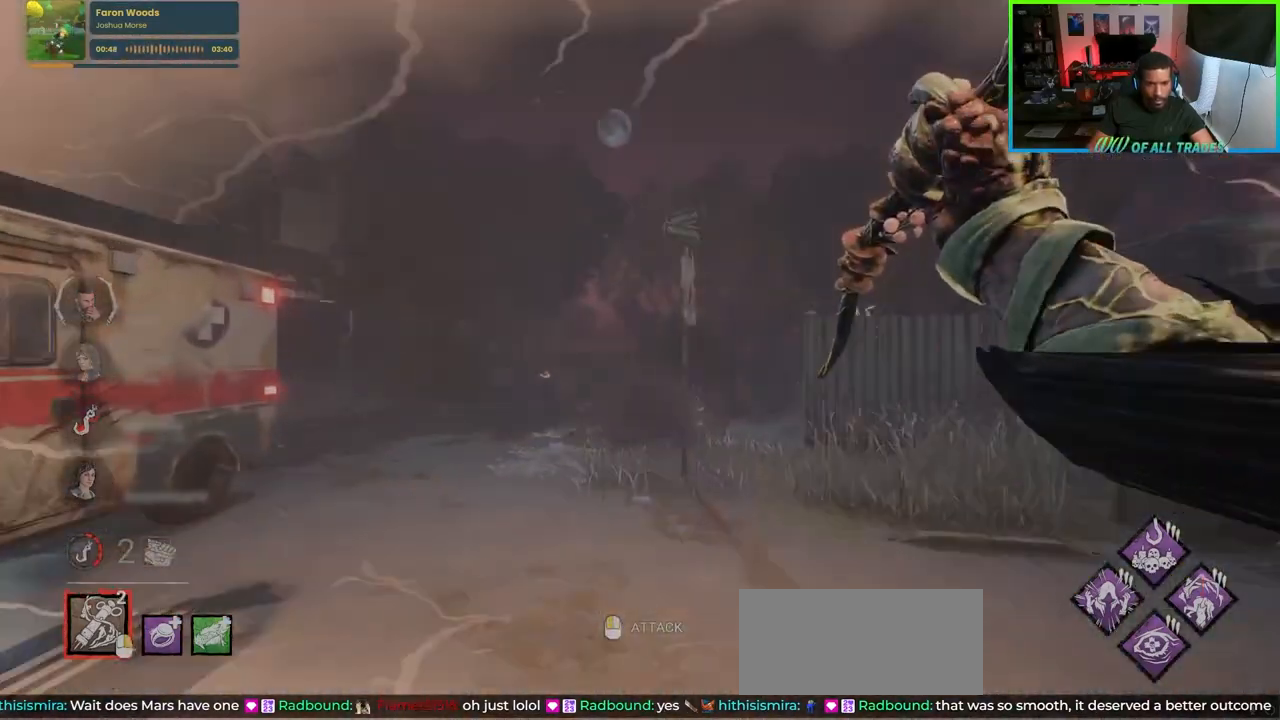
{"keys": ["a", "w"], "mouse": [], "events": []}
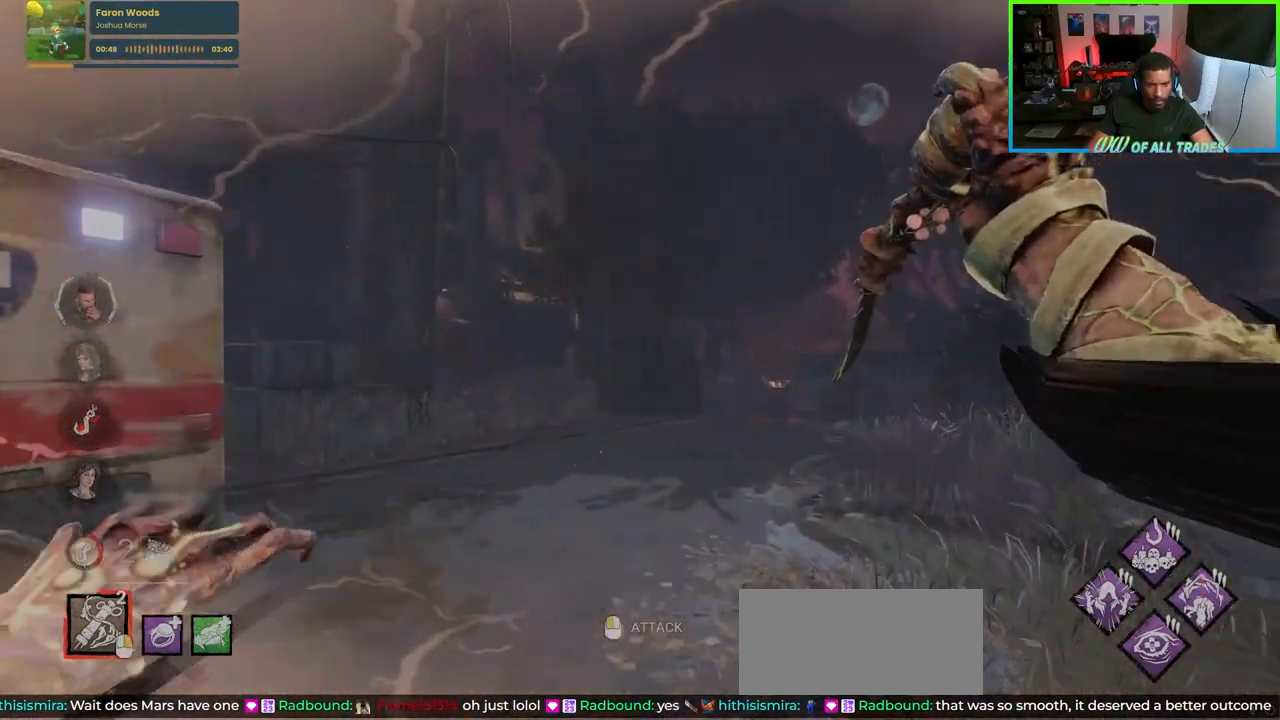
{"keys": ["a", "w"], "mouse": [], "events": [[333, "a", "up"], [450, "a", "down"]]}
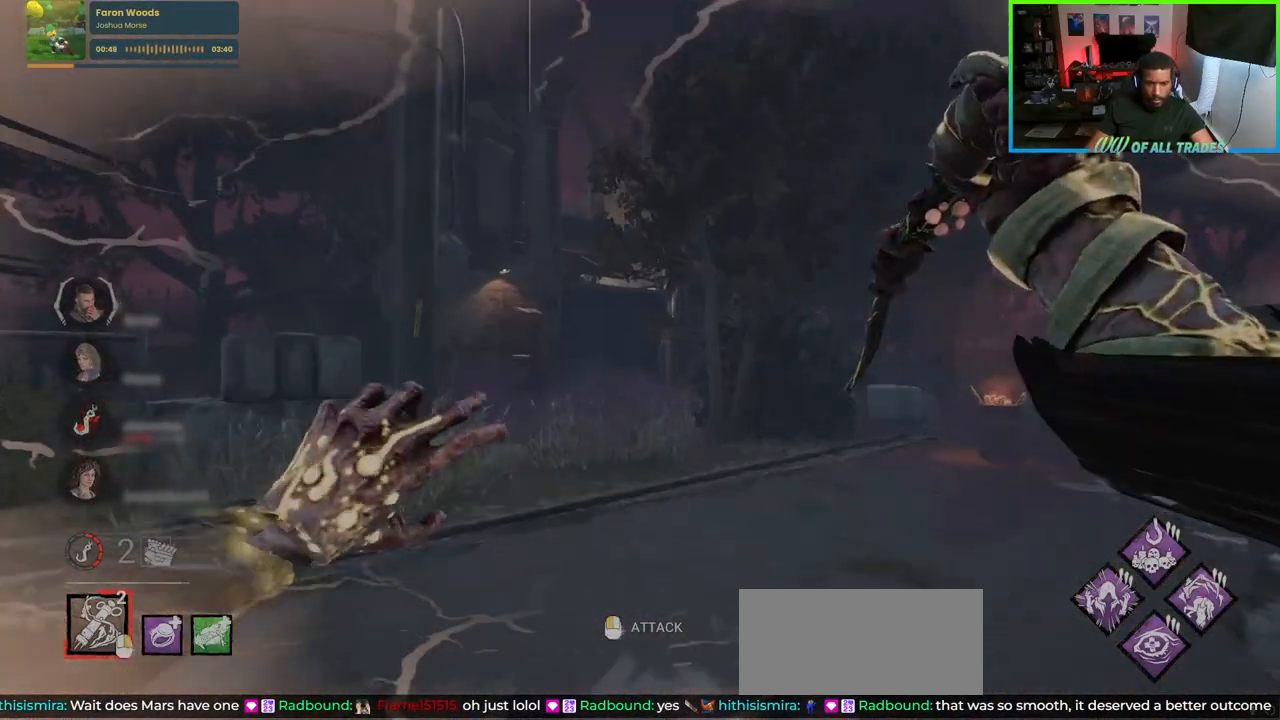
{"keys": ["w"], "mouse": [], "events": [[233, "a", "up"]]}
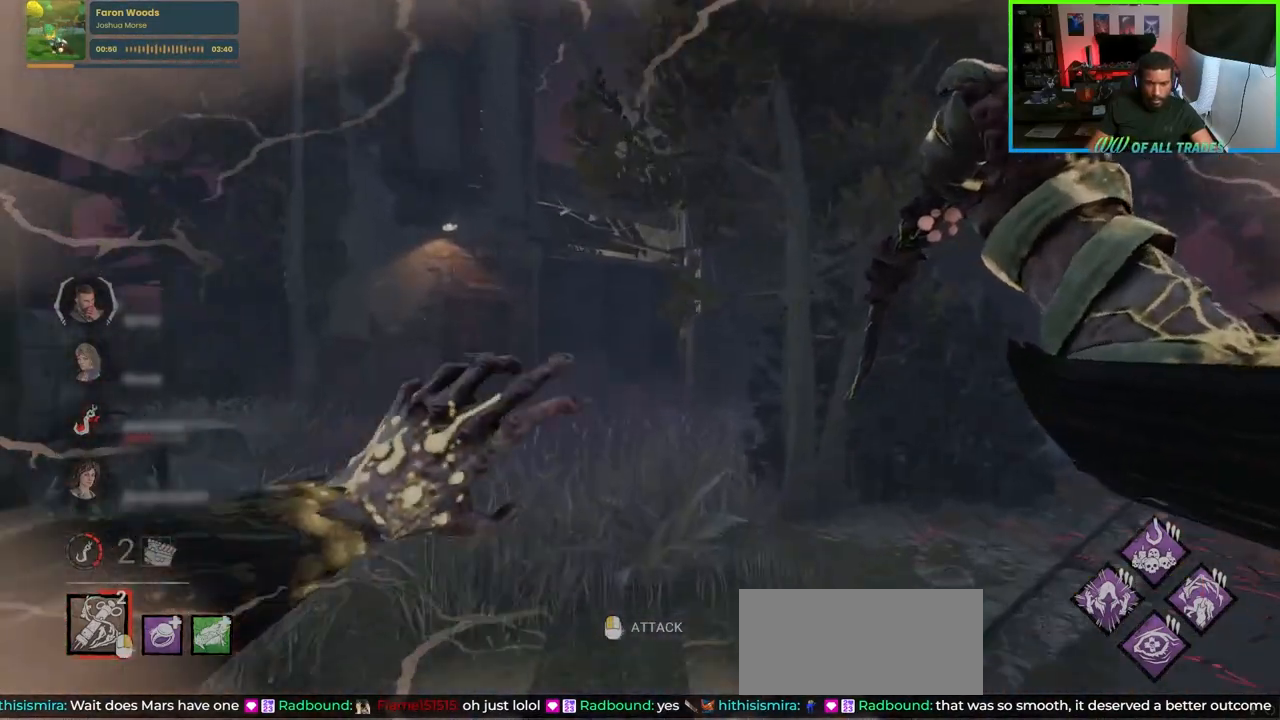
{"keys": ["d", "w"], "mouse": [], "events": [[233, "d", "down"]]}
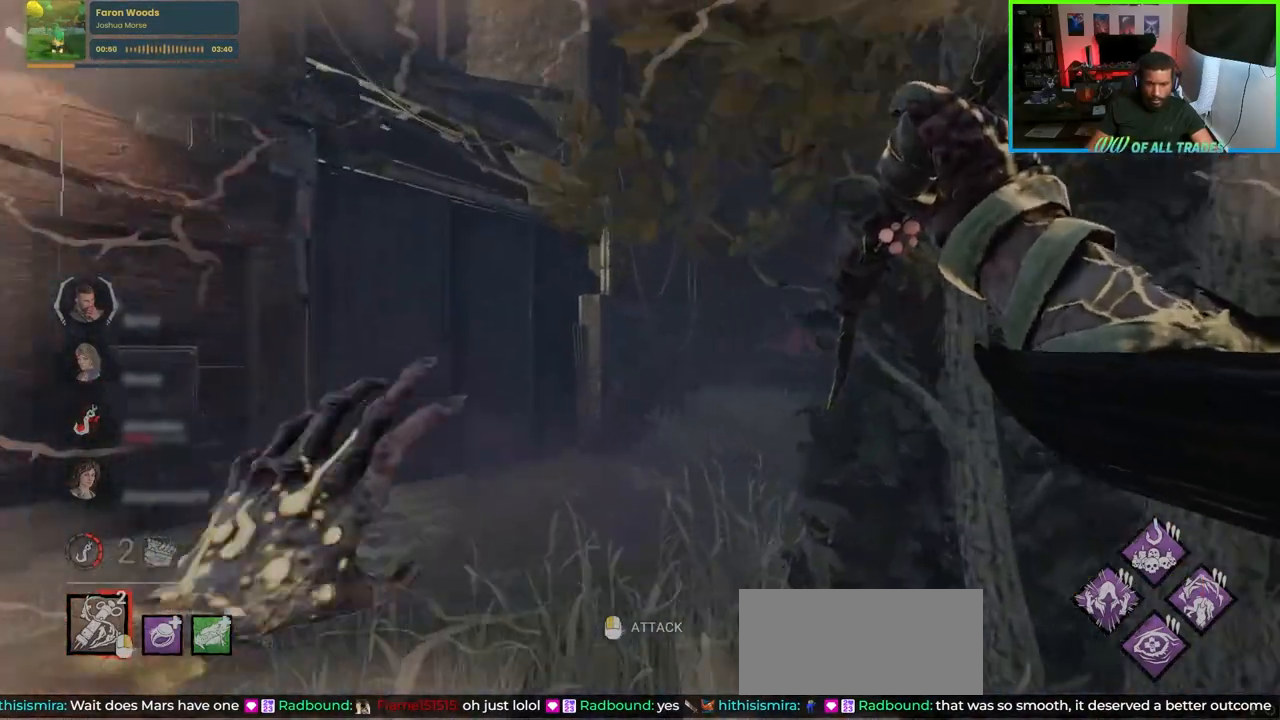
{"keys": ["a", "w"], "mouse": [], "events": [[100, "a", "down"], [117, "d", "up"]]}
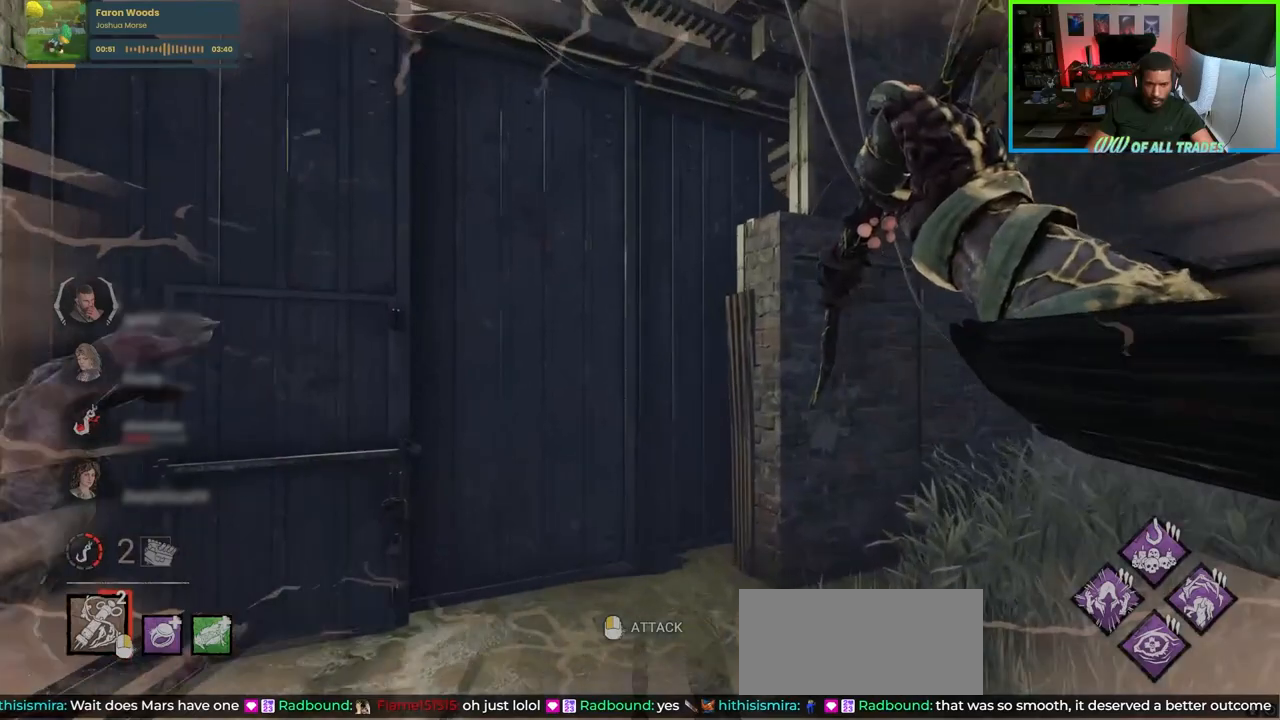
{"keys": ["a", "w"], "mouse": [], "events": []}
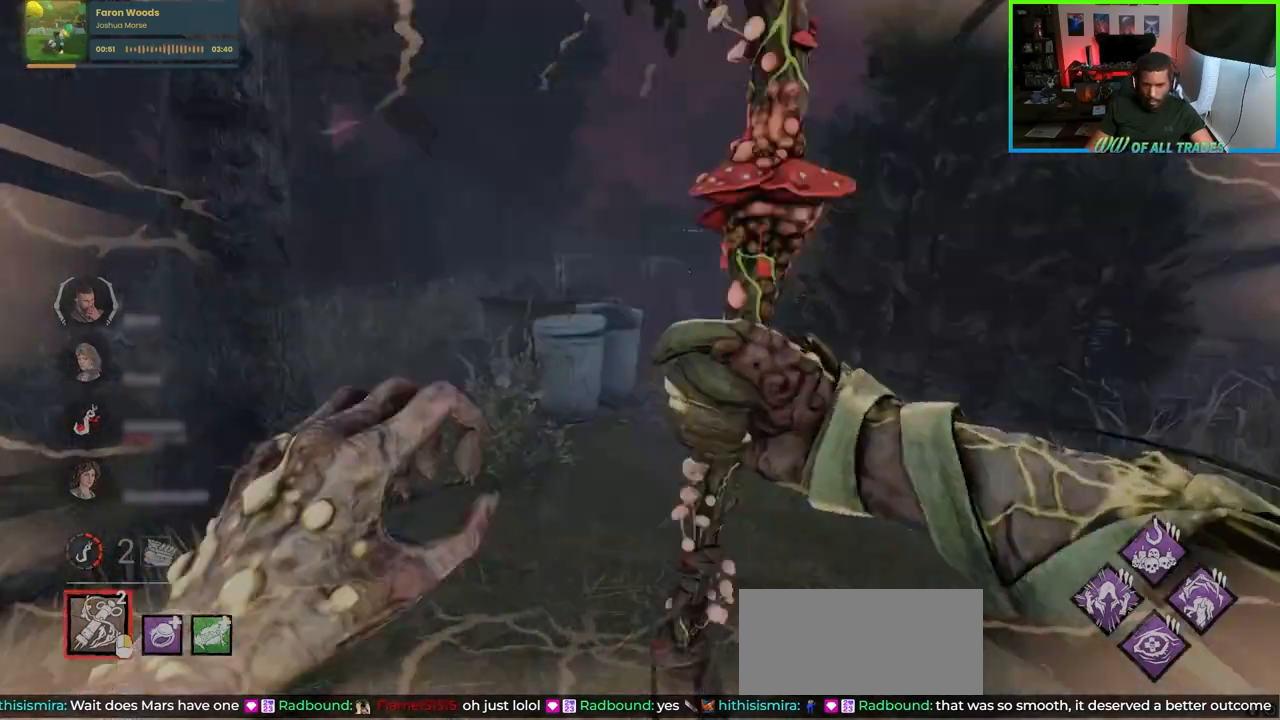
{"keys": ["a", "w"], "mouse": [], "events": []}
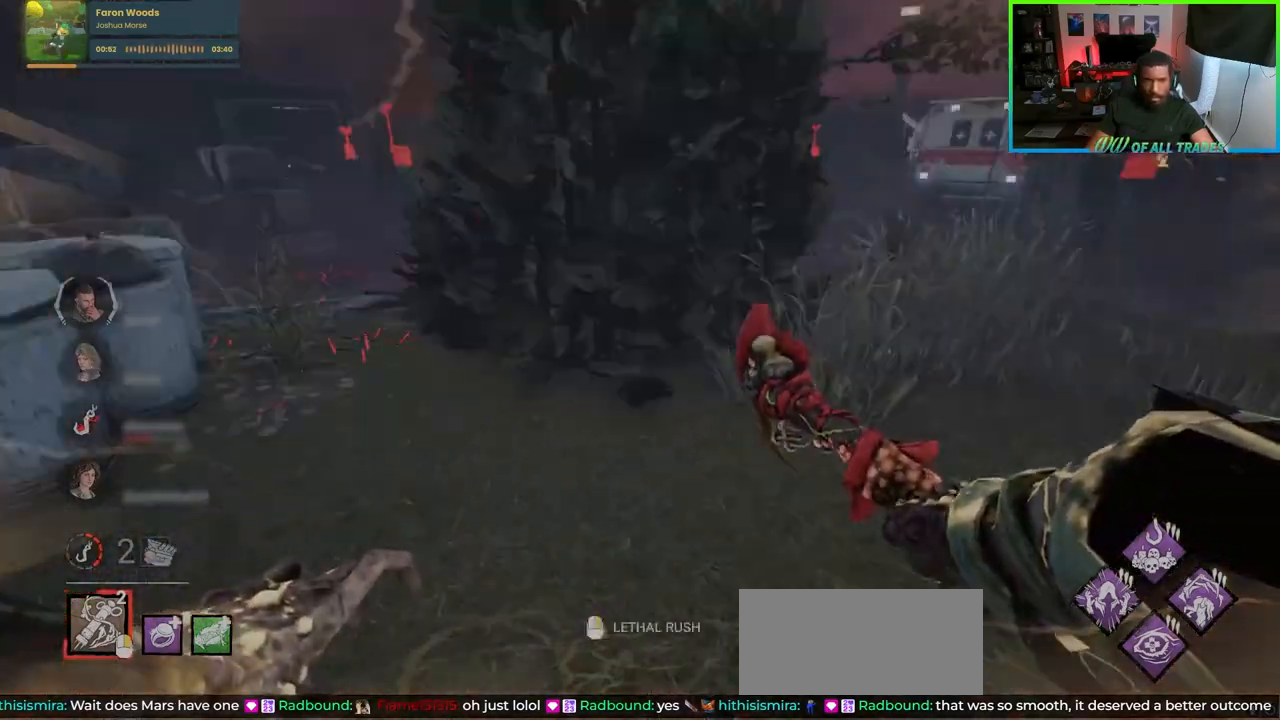
{"keys": ["a", "w"], "mouse": ["right"], "events": [[467, "mouse_right", "down"]]}
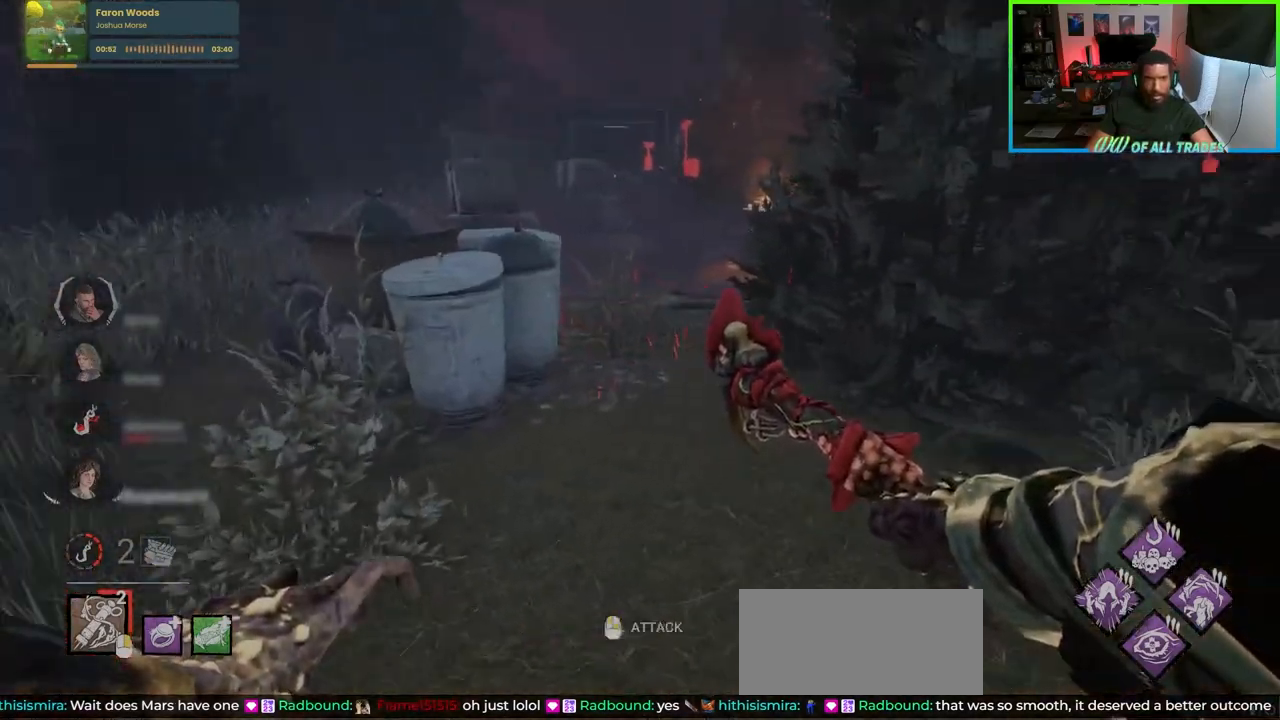
{"keys": ["d", "w"], "mouse": [], "events": [[83, "a", "up"], [83, "mouse_right", "up"], [167, "d", "down"], [317, "d", "up"], [417, "d", "down"]]}
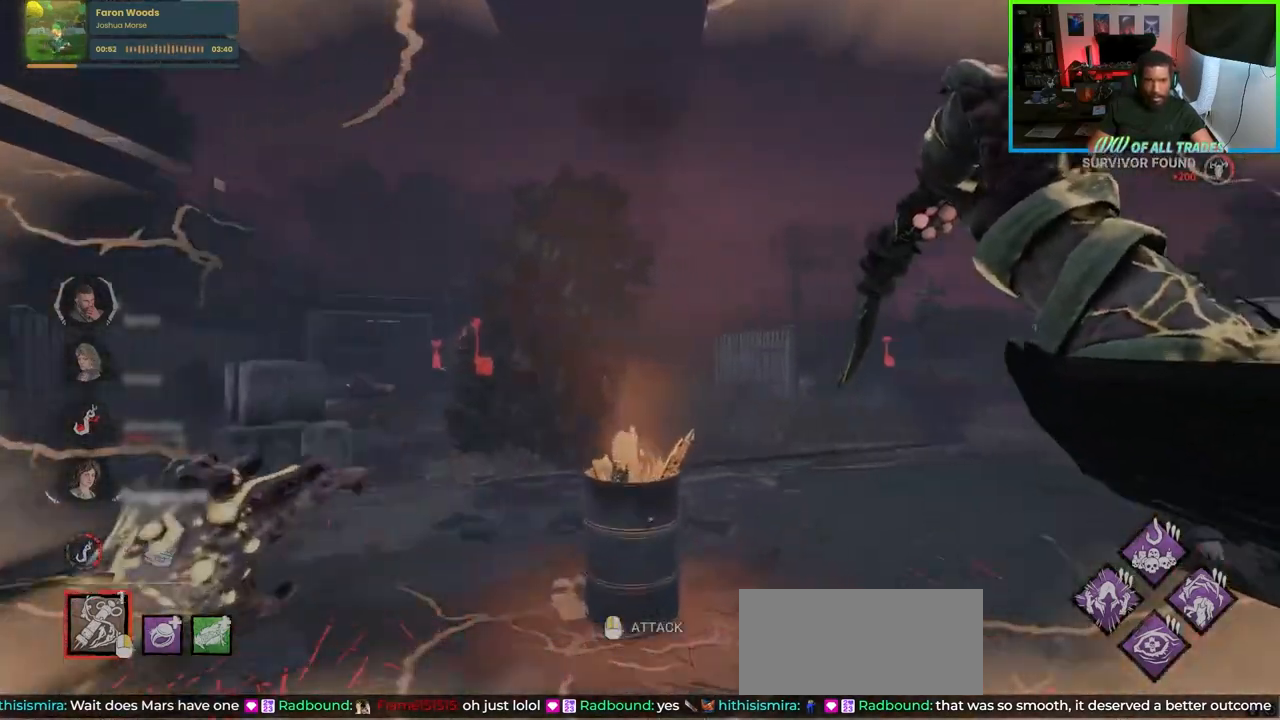
{"keys": ["a"], "mouse": [], "events": [[167, "d", "up"], [183, "a", "down"], [317, "w", "up"]]}
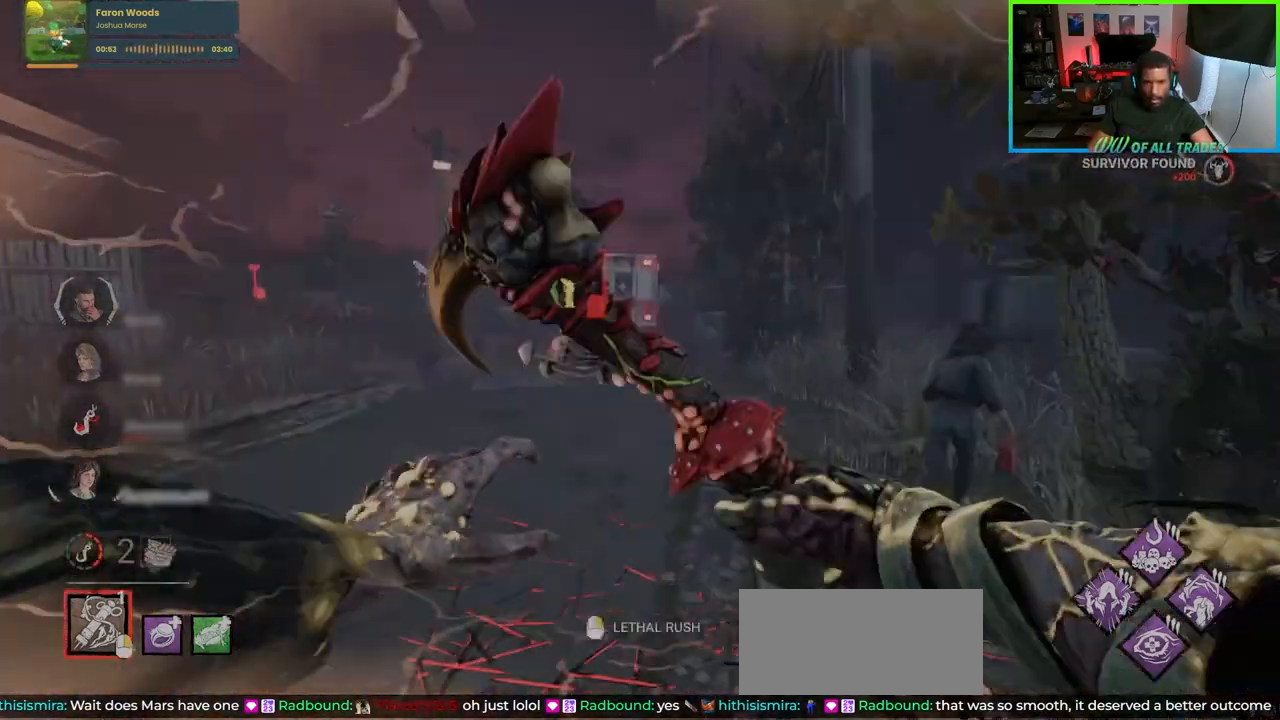
{"keys": ["d", "w"], "mouse": [], "events": [[233, "w", "down"], [283, "a", "up"], [283, "mouse_right", "down"], [383, "mouse_right", "up"], [467, "d", "down"]]}
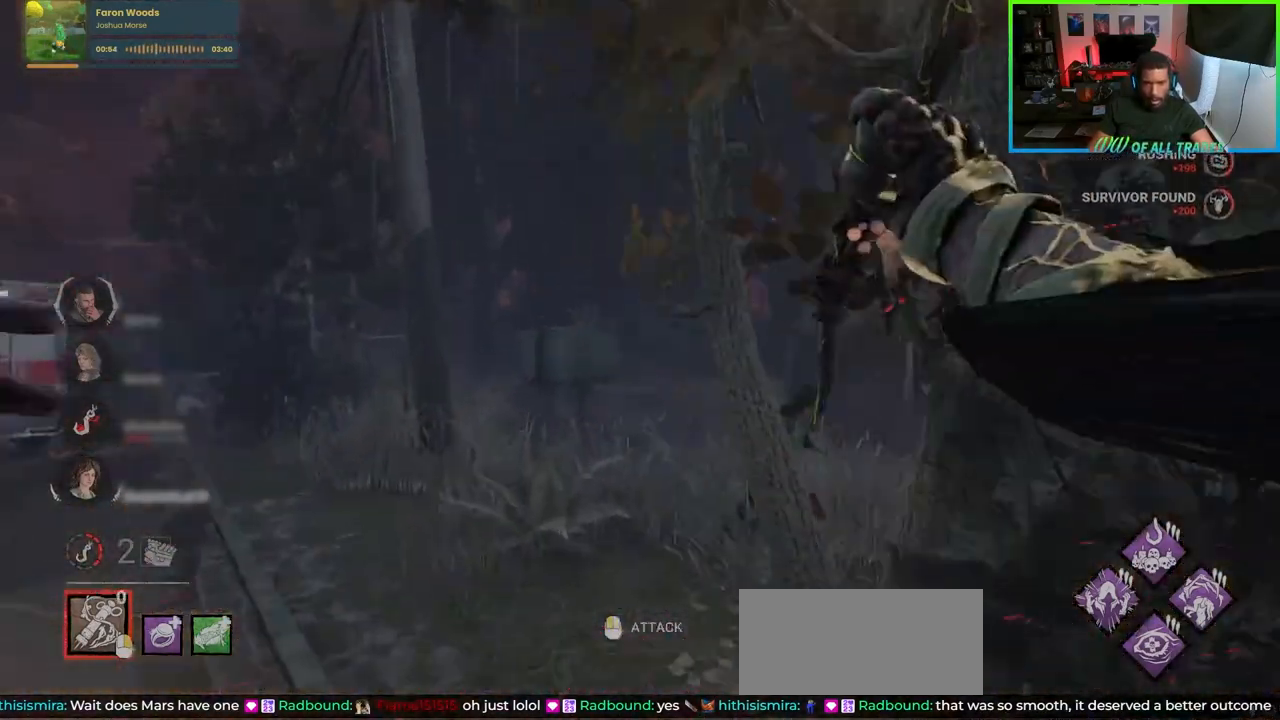
{"keys": ["d", "w"], "mouse": ["left"], "events": [[183, "mouse_left", "down"], [317, "mouse_left", "up"], [333, "mouse_left", "down"], [400, "mouse_left", "up"], [450, "mouse_left", "down"]]}